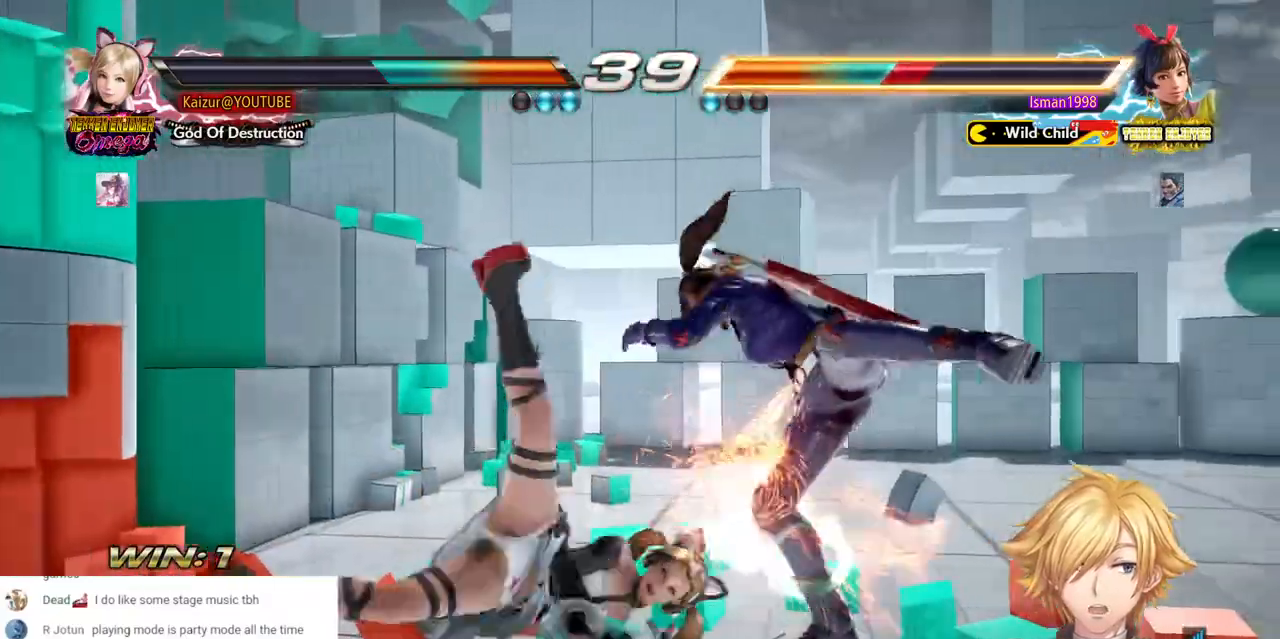
Gameplay with a controller (PlayStation layout); each line is a JSON object with the inputs held at the frame after it. "events" lists button and stick changes between this image and that frame as [ms after this image, input, new state], when the widget could be followed in between. Not read: DPAD_DOWN L3 R3.
{"buttons": ["SQUARE", "DPAD_RIGHT"], "left_stick": "center", "right_stick": "center", "events": [[167, "SQUARE", "down"], [267, "SQUARE", "up"], [333, "SQUARE", "down"], [450, "SQUARE", "up"], [500, "SQUARE", "down"]]}
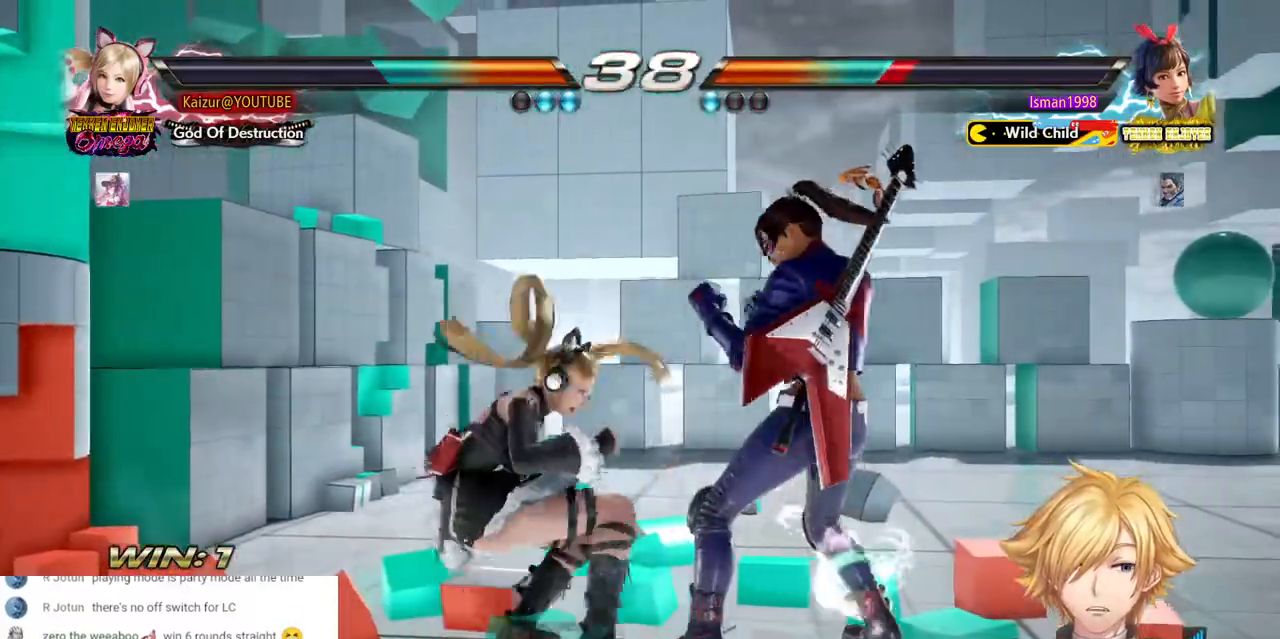
{"buttons": [], "left_stick": "center", "right_stick": "center", "events": [[100, "SQUARE", "up"], [167, "SQUARE", "down"], [317, "SQUARE", "up"], [367, "DPAD_RIGHT", "up"]]}
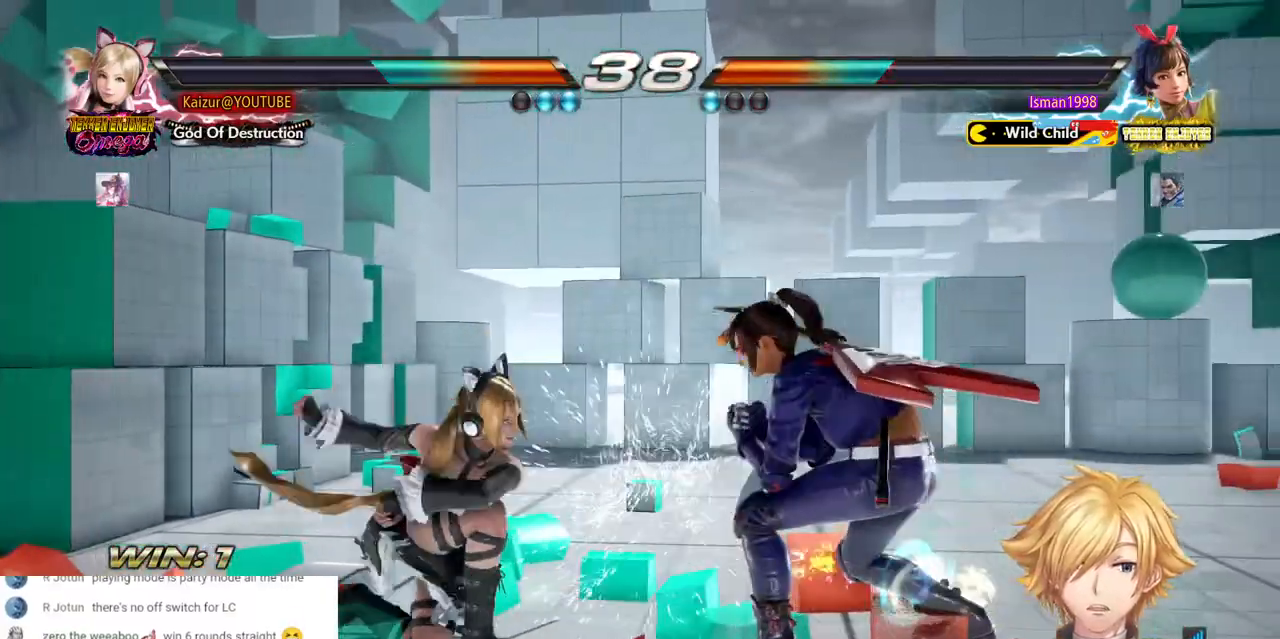
{"buttons": ["DPAD_LEFT"], "left_stick": "center", "right_stick": "center", "events": [[50, "DPAD_LEFT", "down"]]}
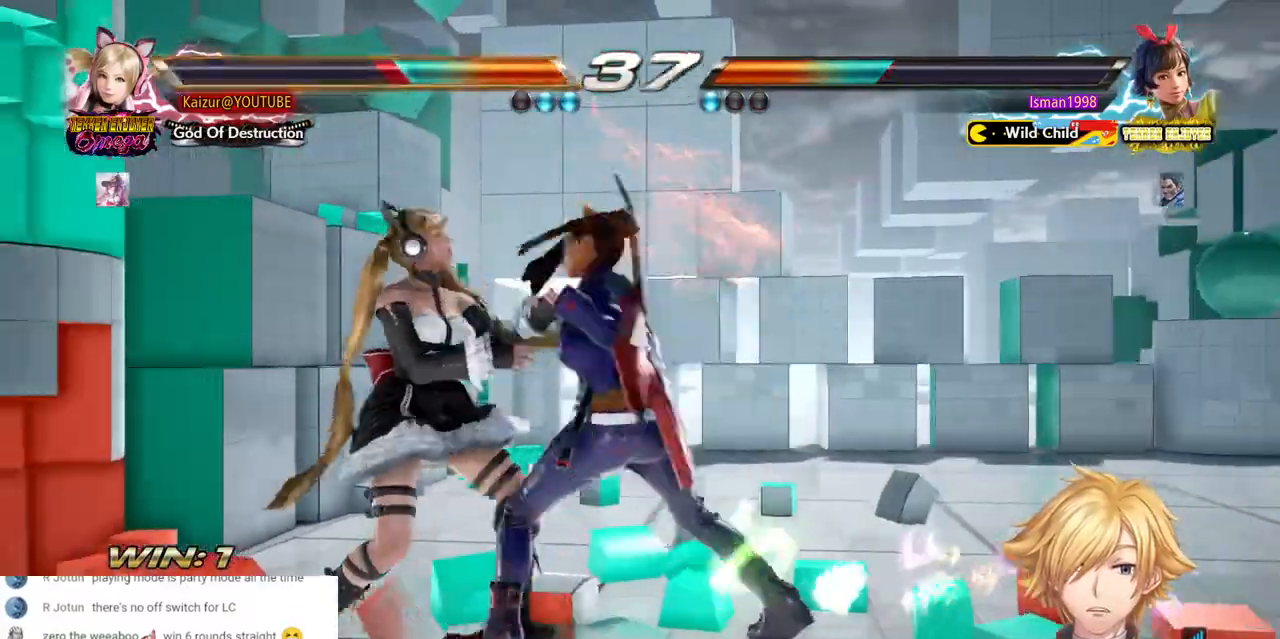
{"buttons": ["DPAD_LEFT"], "left_stick": "center", "right_stick": "center", "events": [[300, "DPAD_LEFT", "up"], [350, "DPAD_LEFT", "down"]]}
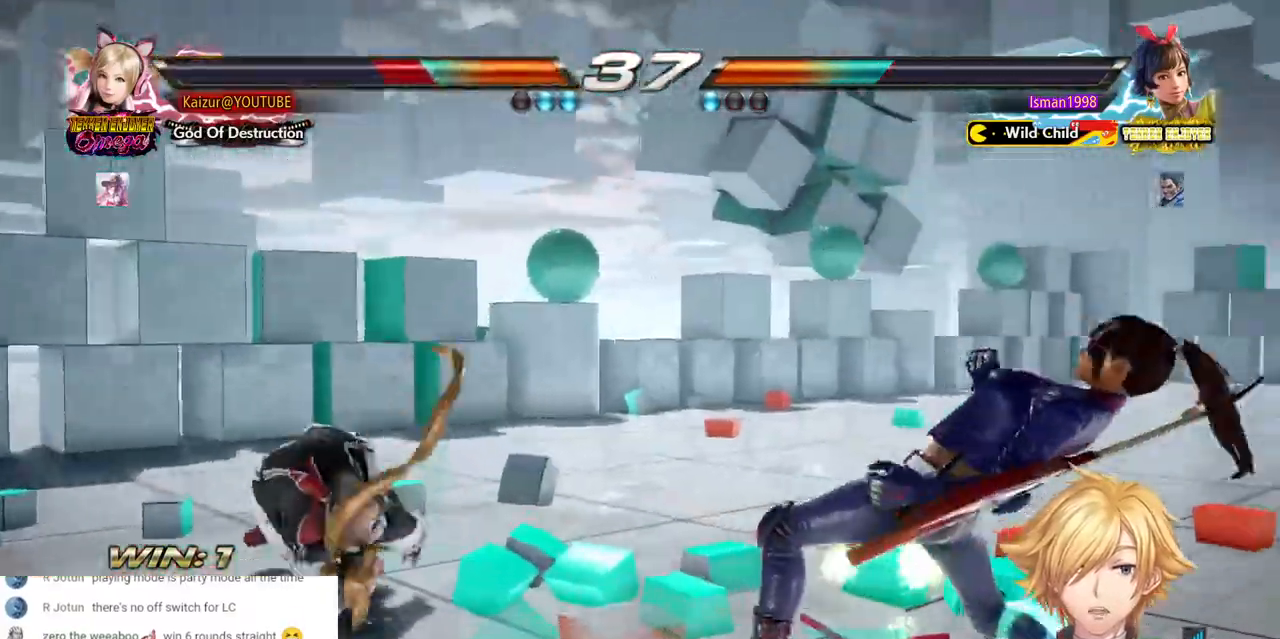
{"buttons": ["DPAD_LEFT"], "left_stick": "center", "right_stick": "center", "events": [[133, "SQUARE", "down"], [283, "SQUARE", "up"]]}
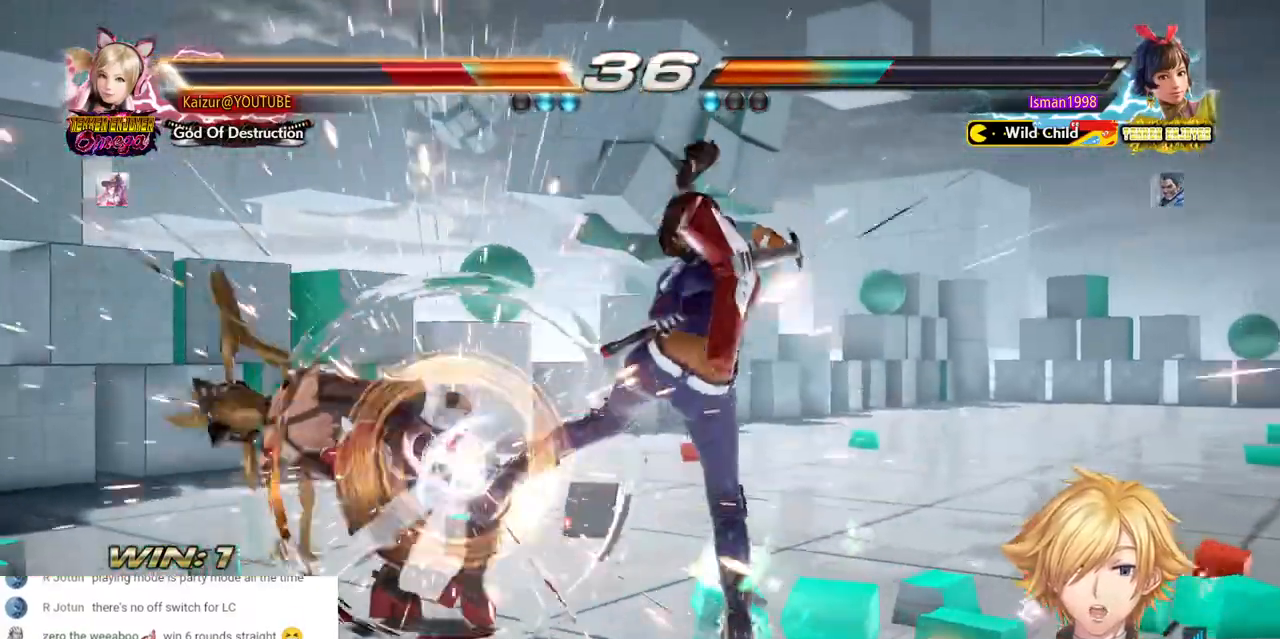
{"buttons": ["SQUARE", "DPAD_LEFT"], "left_stick": "center", "right_stick": "center", "events": [[217, "DPAD_LEFT", "up"], [283, "SQUARE", "down"], [333, "DPAD_LEFT", "down"], [400, "SQUARE", "up"], [483, "SQUARE", "down"]]}